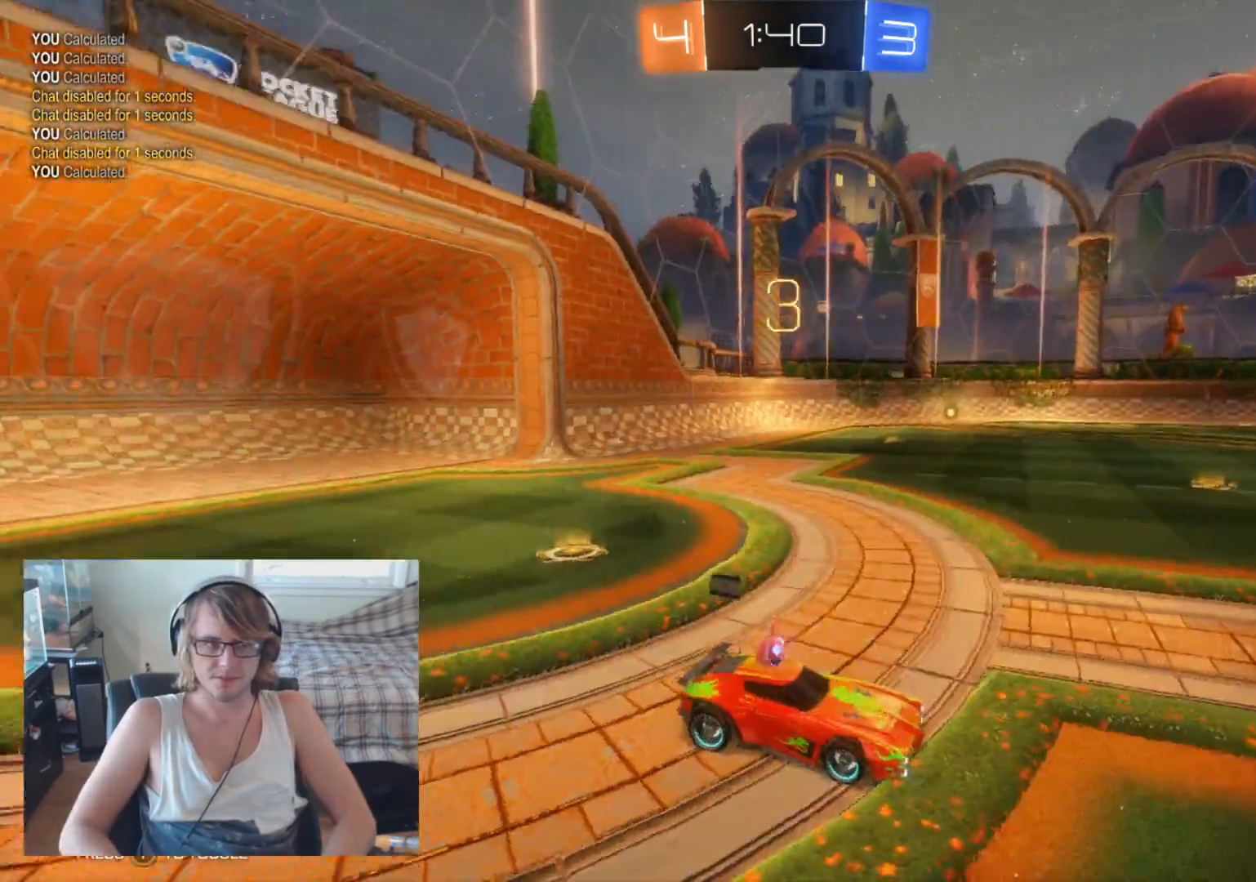
Gameplay with a controller (Xbox layout); each line is a JSON object with the inputs held at the frame after it. "events" lists button and stick changes between this image and that frame as [ms after this image, input, new state], when the widget could be followed in between.
{"buttons": ["R2"], "left_stick": "center", "right_stick": "center", "events": [[167, "right_stick", "center"]]}
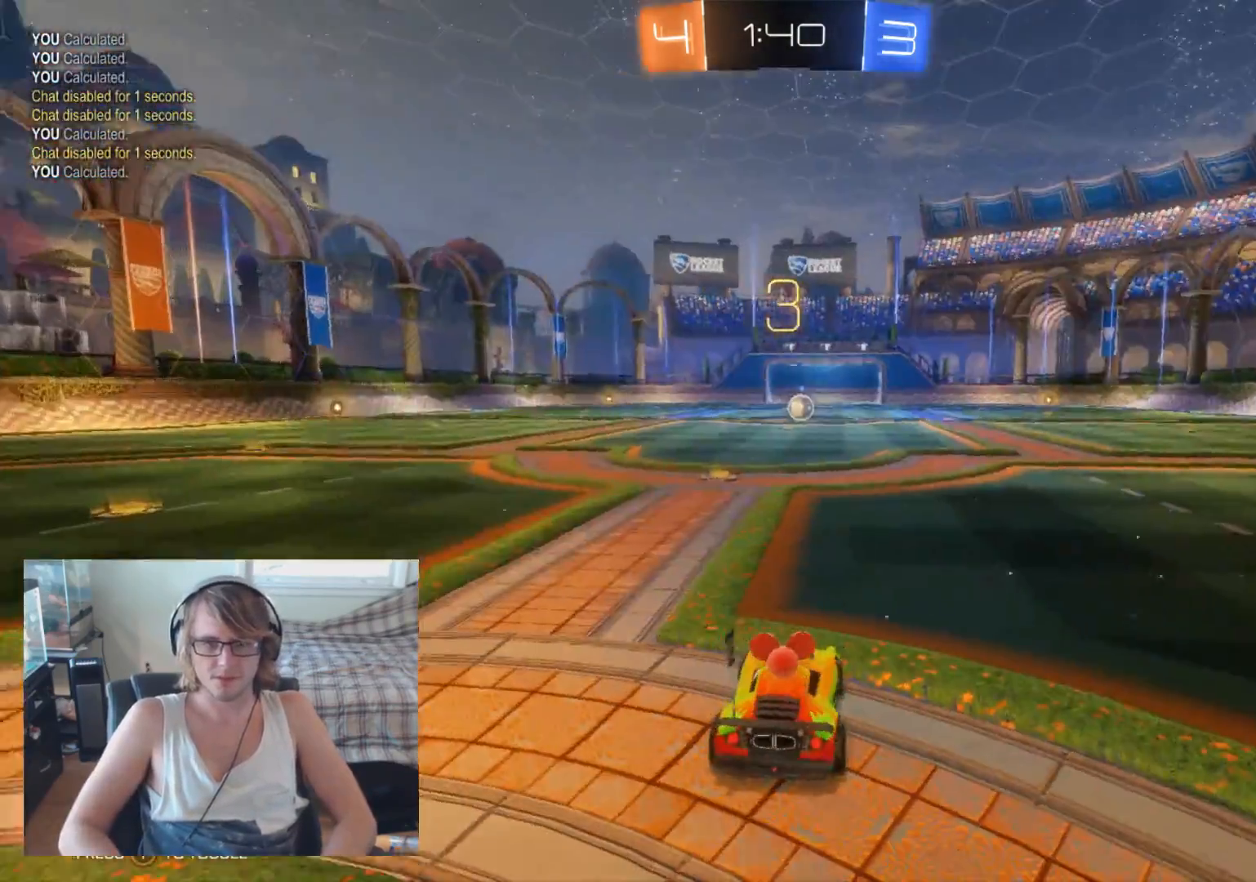
{"buttons": ["R2"], "left_stick": "center", "right_stick": "center", "events": [[67, "L1", "down"], [467, "L1", "up"]]}
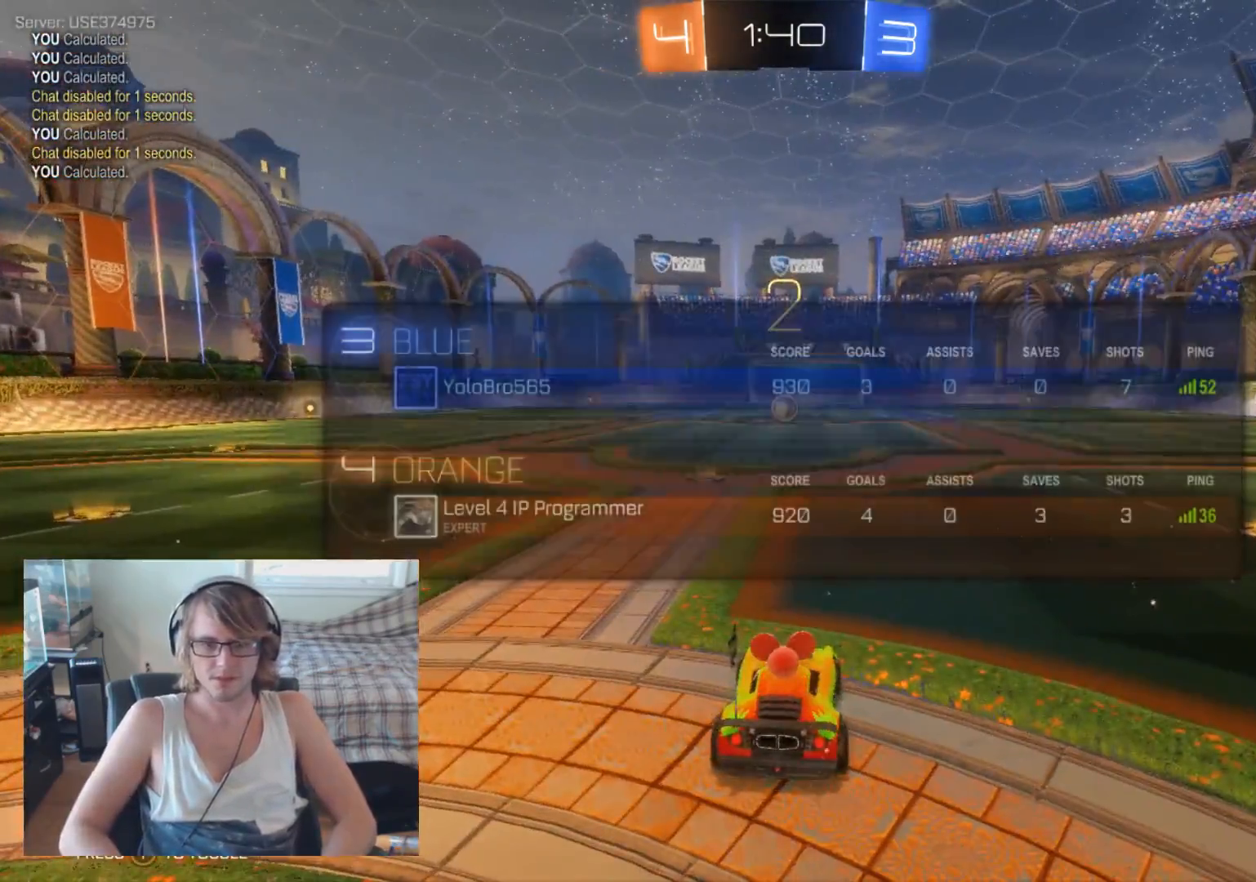
{"buttons": ["R2"], "left_stick": "center", "right_stick": "center", "events": []}
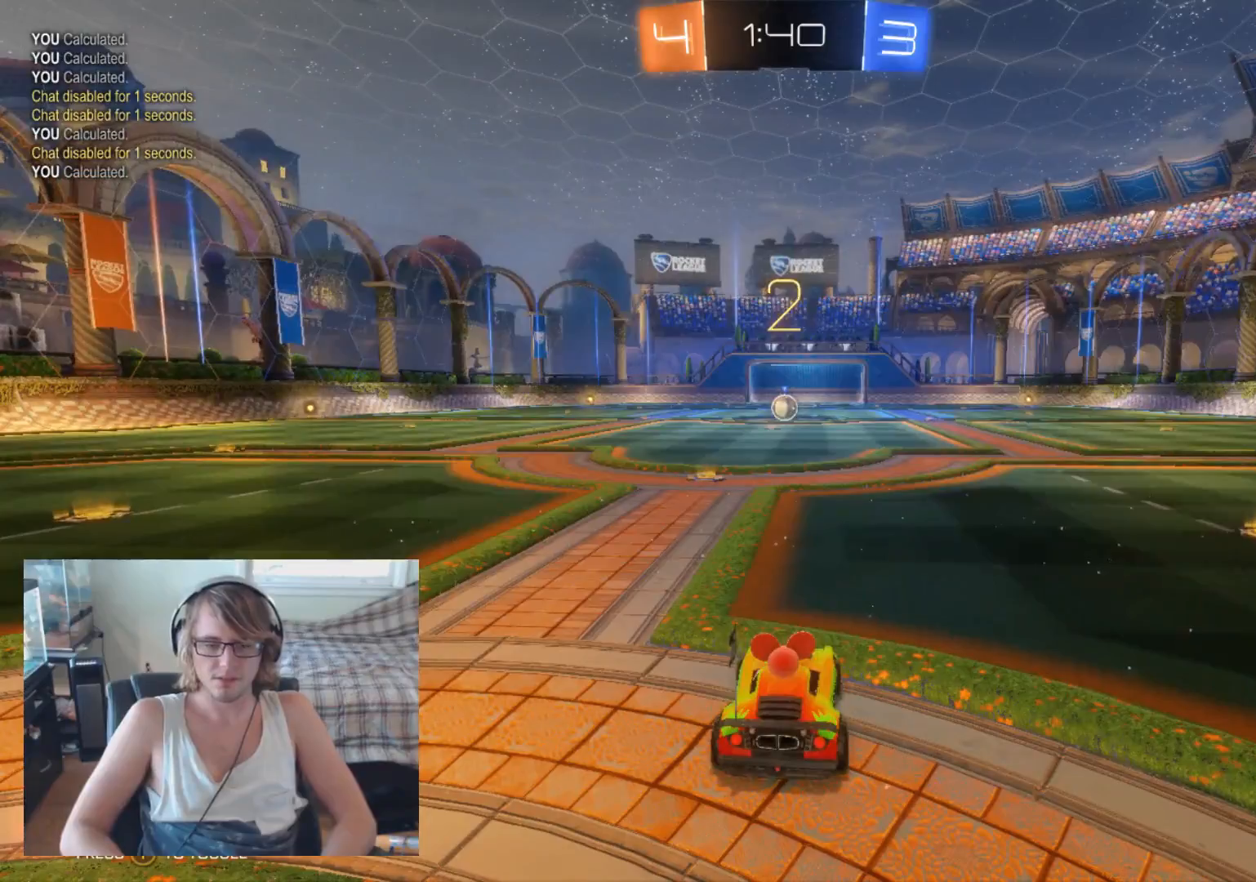
{"buttons": ["R2", "DPAD_LEFT"], "left_stick": "center", "right_stick": "center", "events": [[467, "DPAD_LEFT", "down"]]}
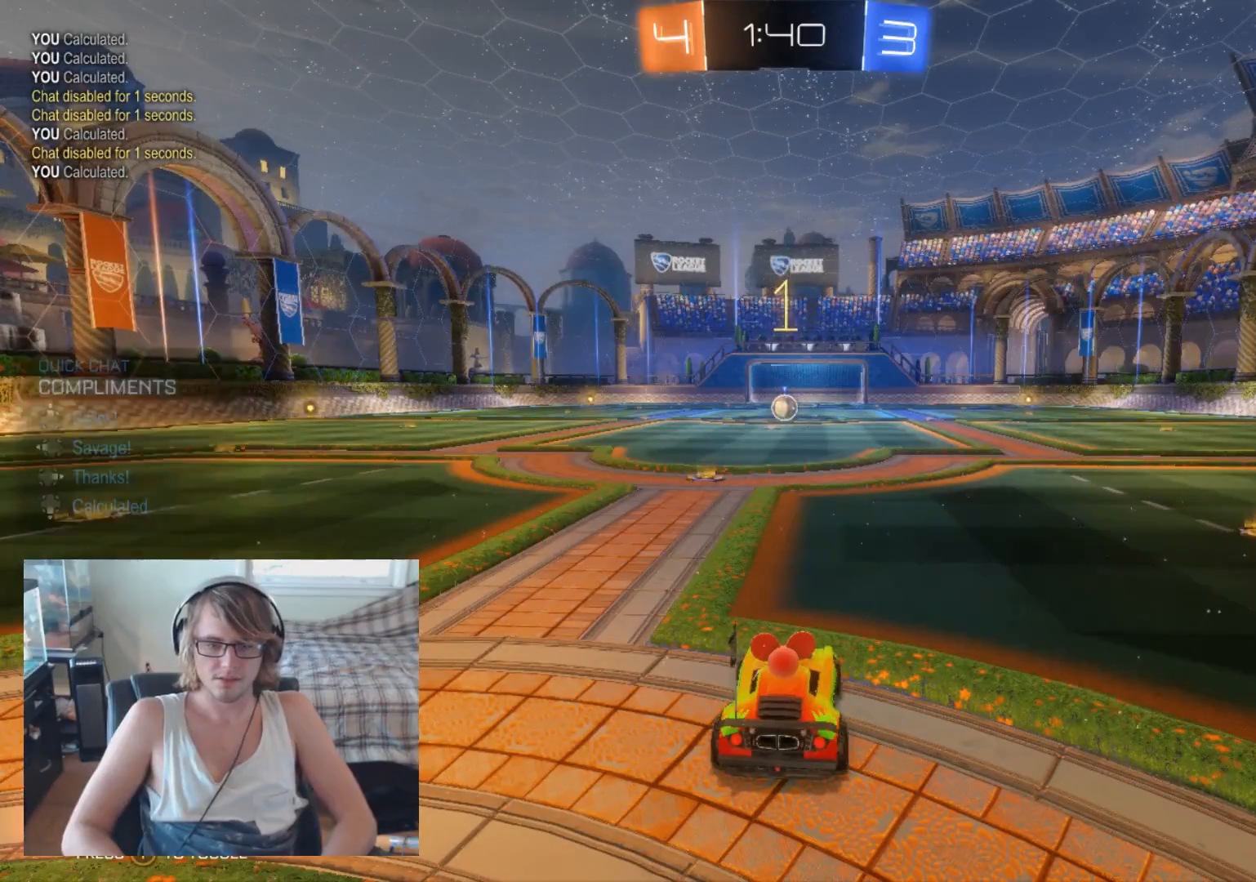
{"buttons": ["R2"], "left_stick": "center", "right_stick": "center", "events": [[67, "DPAD_LEFT", "up"], [200, "DPAD_DOWN", "down"], [300, "DPAD_DOWN", "up"]]}
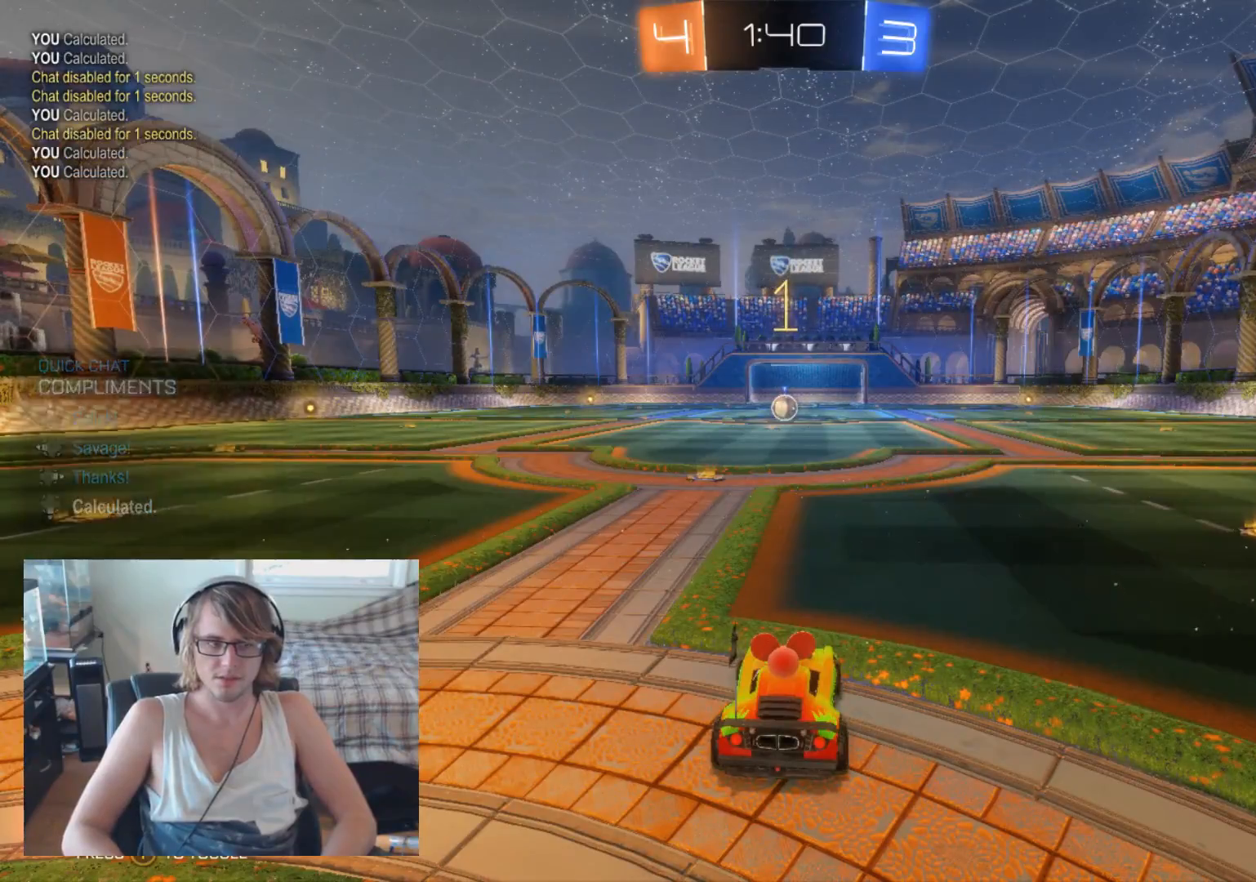
{"buttons": ["L2"], "left_stick": "left", "right_stick": "center", "events": [[233, "R2", "up"], [267, "left_stick", "left"], [300, "L2", "down"]]}
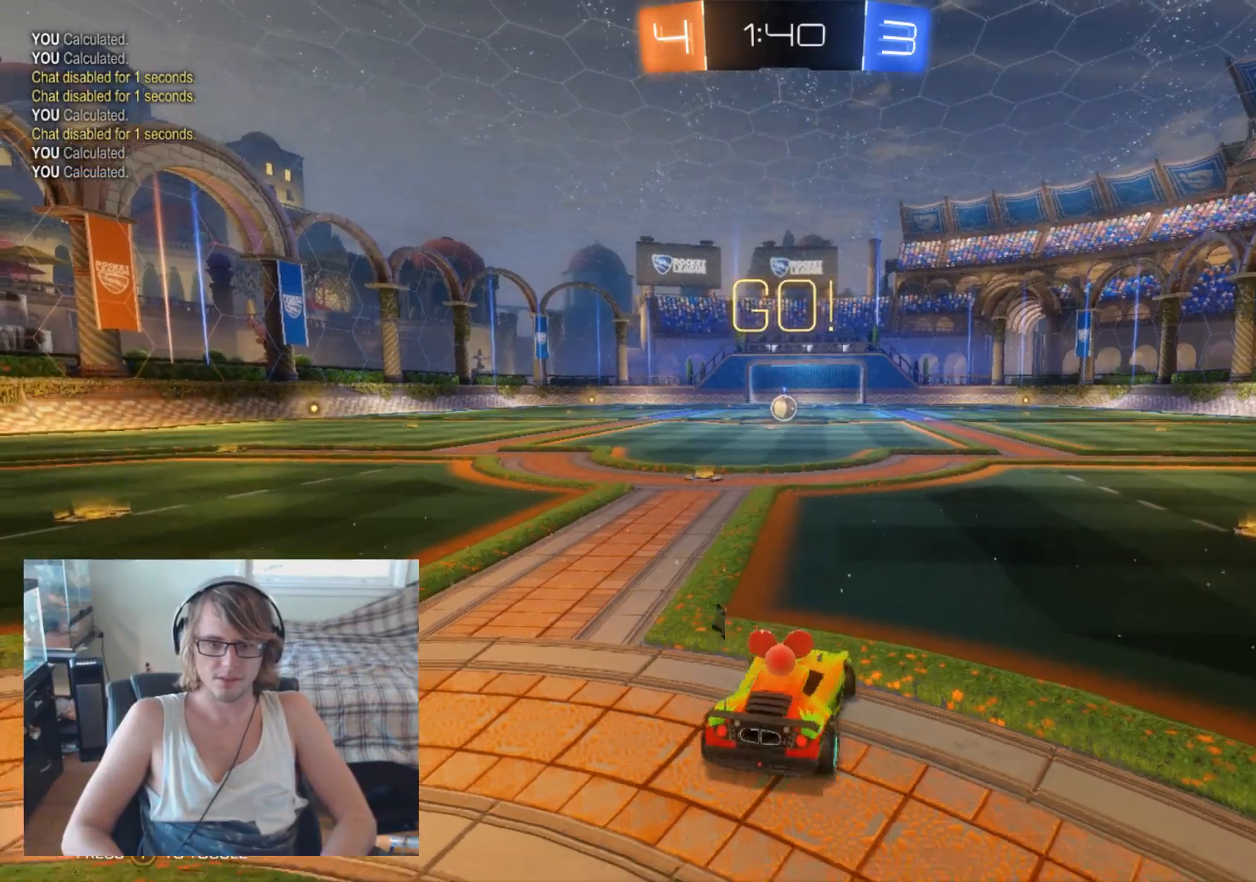
{"buttons": ["L2"], "left_stick": "center", "right_stick": "center", "events": [[133, "left_stick", "center"]]}
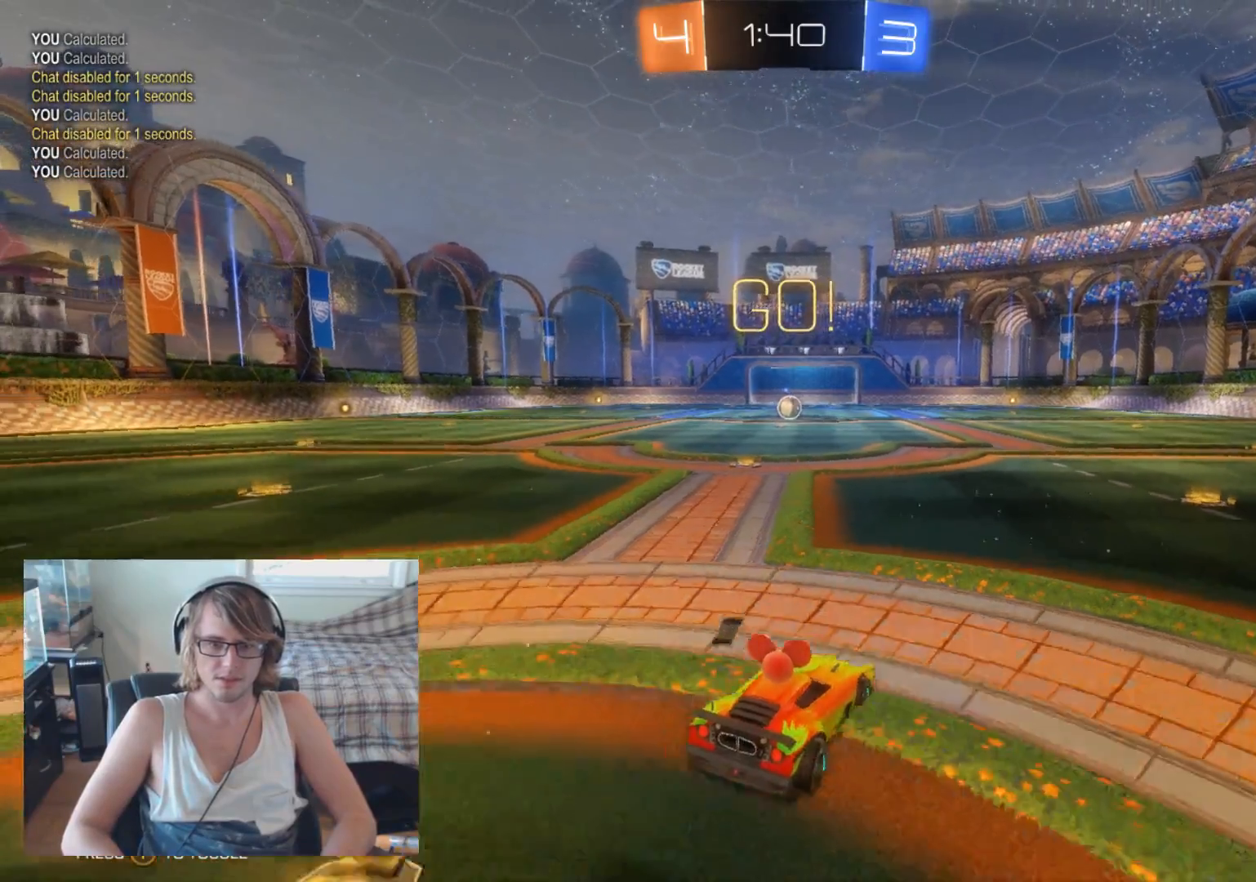
{"buttons": ["L2"], "left_stick": "right", "right_stick": "center", "events": [[467, "left_stick", "right"]]}
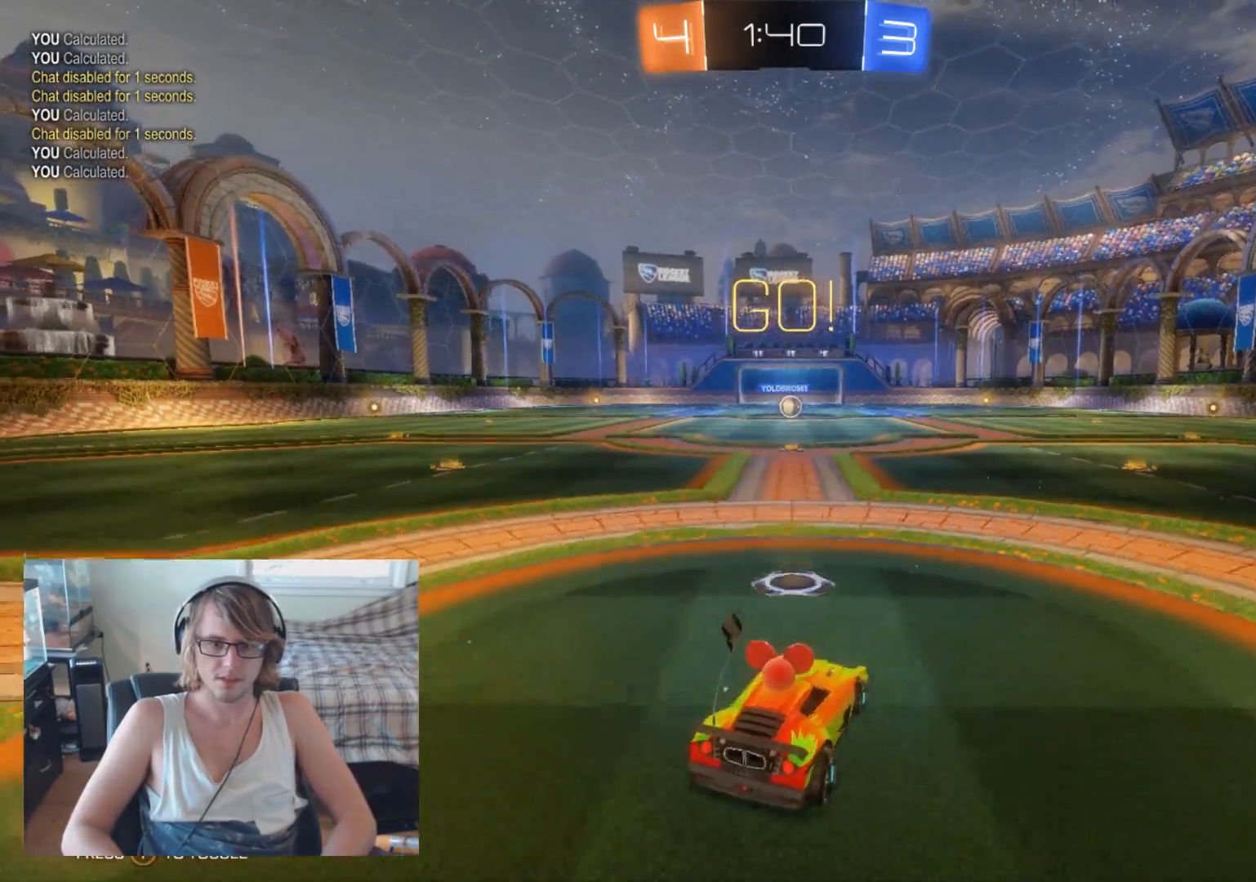
{"buttons": ["R2"], "left_stick": "center", "right_stick": "center", "events": [[133, "left_stick", "center"], [333, "L2", "up"], [400, "R2", "down"]]}
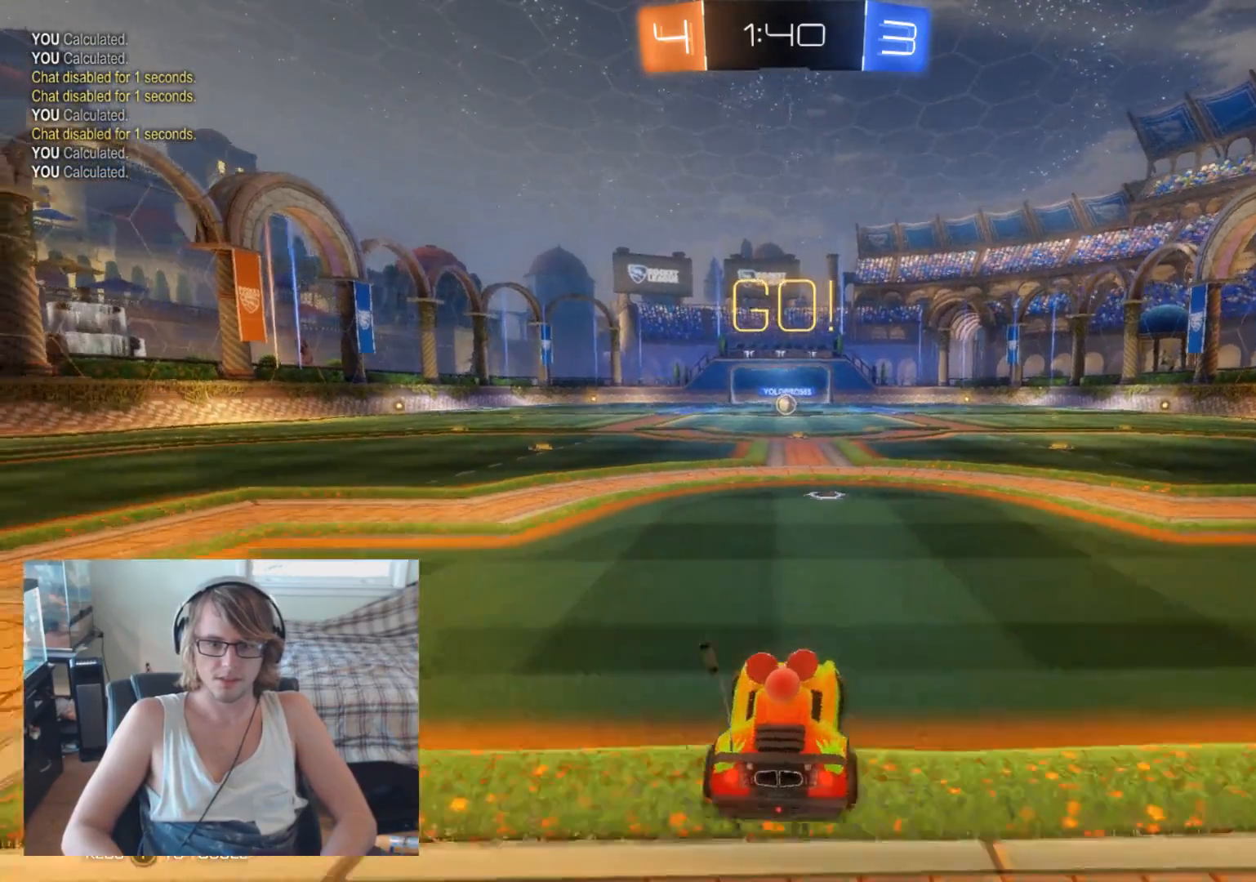
{"buttons": ["R2"], "left_stick": "center", "right_stick": "center", "events": [[33, "left_stick", "right"], [233, "left_stick", "center"]]}
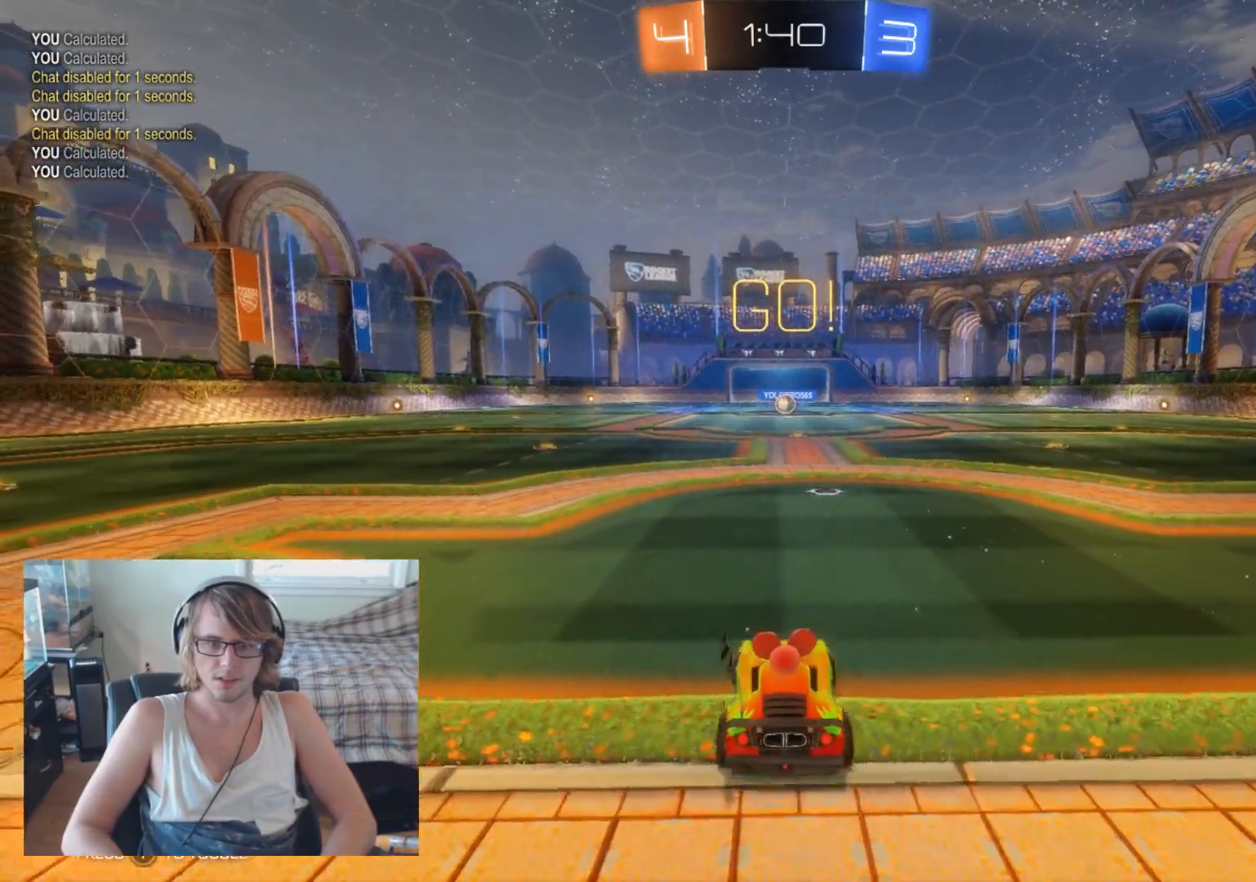
{"buttons": ["R2"], "left_stick": "center", "right_stick": "center", "events": [[33, "R2", "up"], [367, "left_stick", "left"], [400, "R2", "down"], [500, "left_stick", "center"]]}
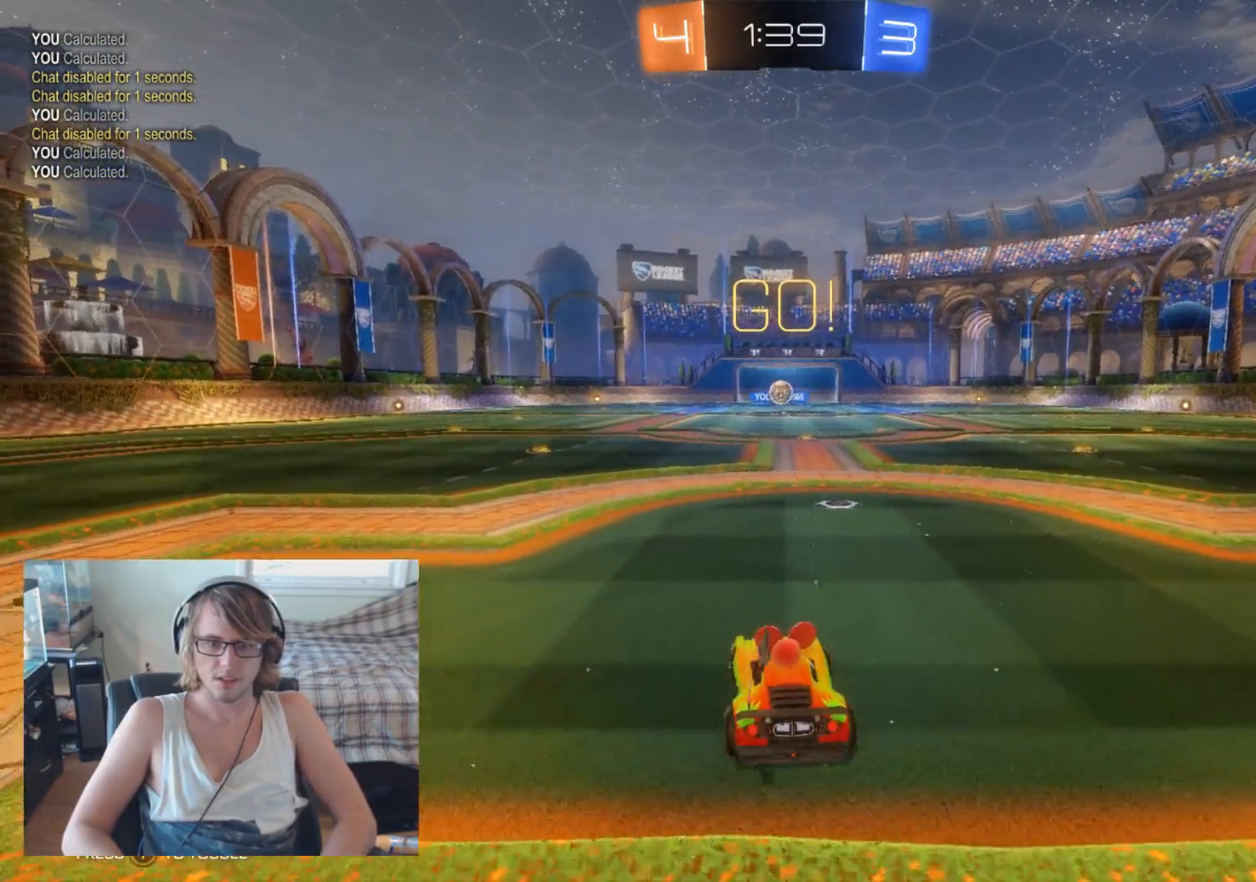
{"buttons": [], "left_stick": "center", "right_stick": "center", "events": [[67, "R2", "up"]]}
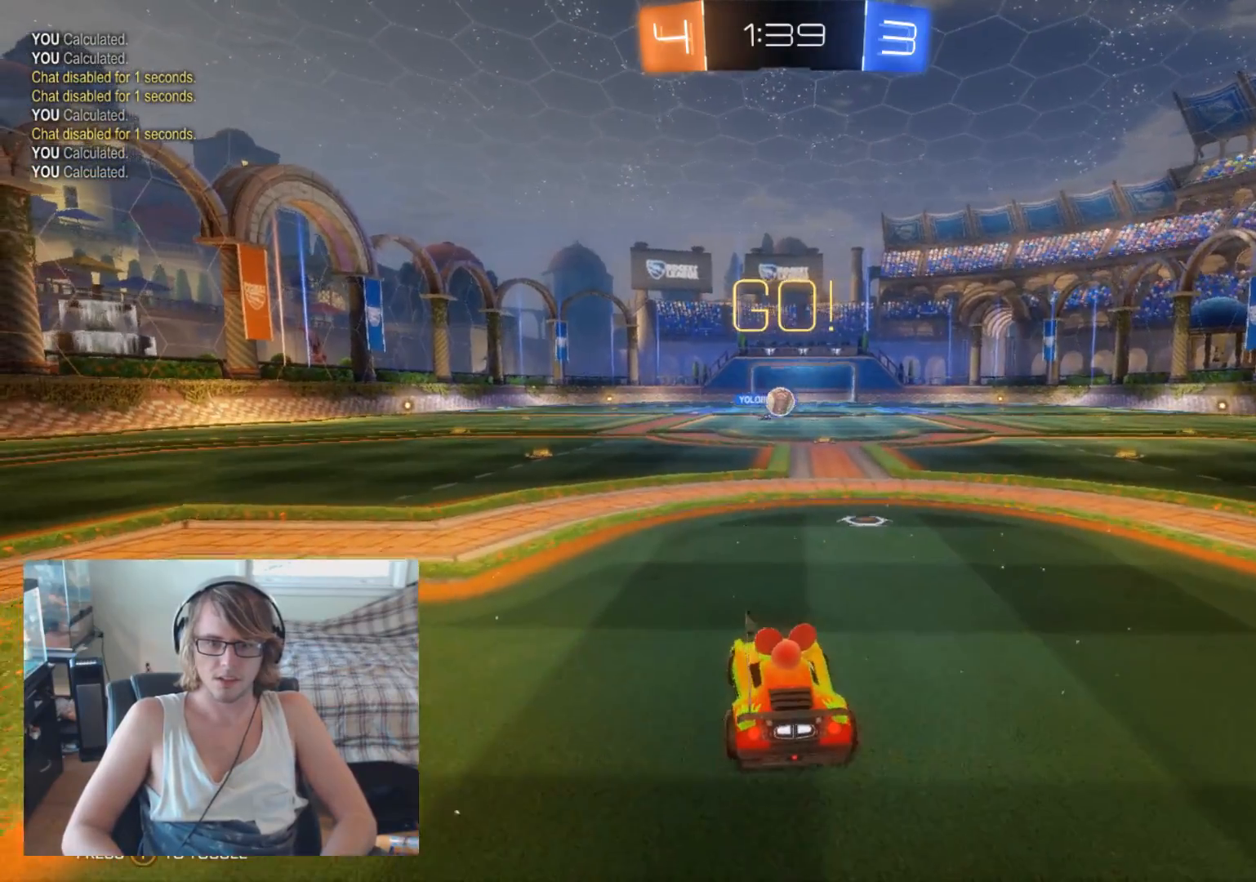
{"buttons": ["R2"], "left_stick": "center", "right_stick": "center", "events": [[33, "L2", "down"], [167, "L2", "up"], [167, "left_stick", "right"], [200, "R2", "down"], [500, "left_stick", "center"]]}
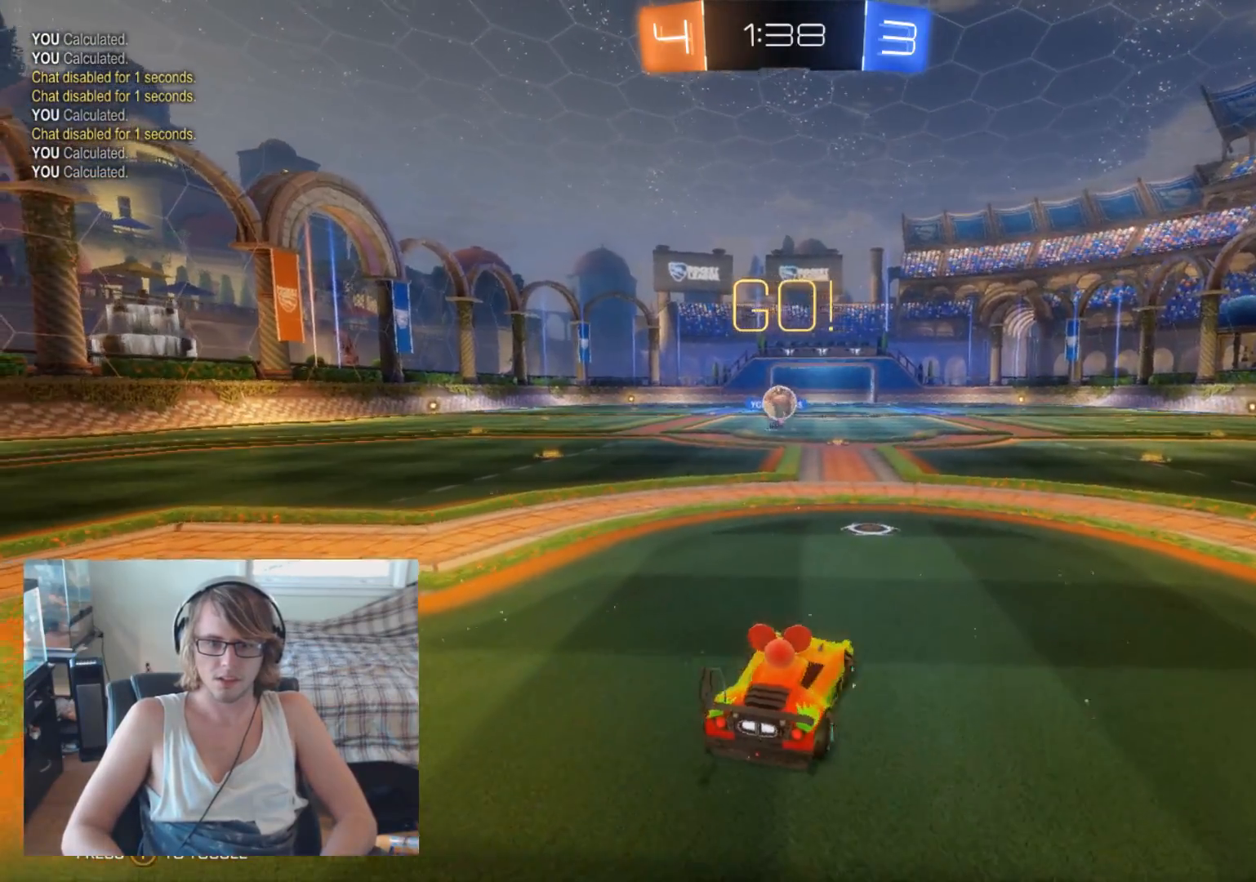
{"buttons": ["R2"], "left_stick": "left", "right_stick": "center", "events": [[33, "left_stick", "left"], [67, "R2", "up"], [200, "R2", "down"], [267, "left_stick", "center"], [500, "left_stick", "left"]]}
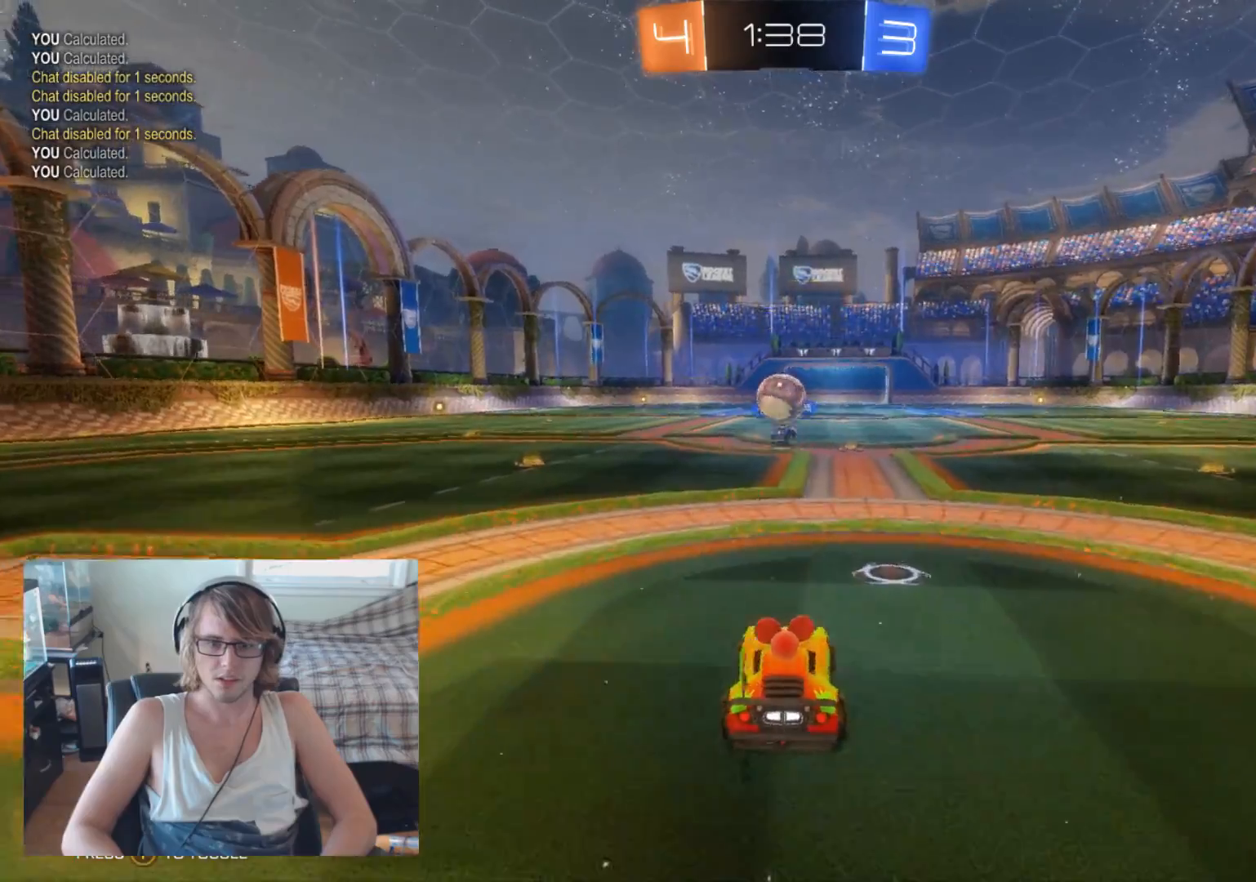
{"buttons": ["R2"], "left_stick": "up", "right_stick": "center", "events": [[67, "left_stick", "down-left"], [133, "A", "down"], [233, "A", "up"], [300, "left_stick", "center"], [333, "B", "down"], [400, "B", "up"], [400, "left_stick", "up"]]}
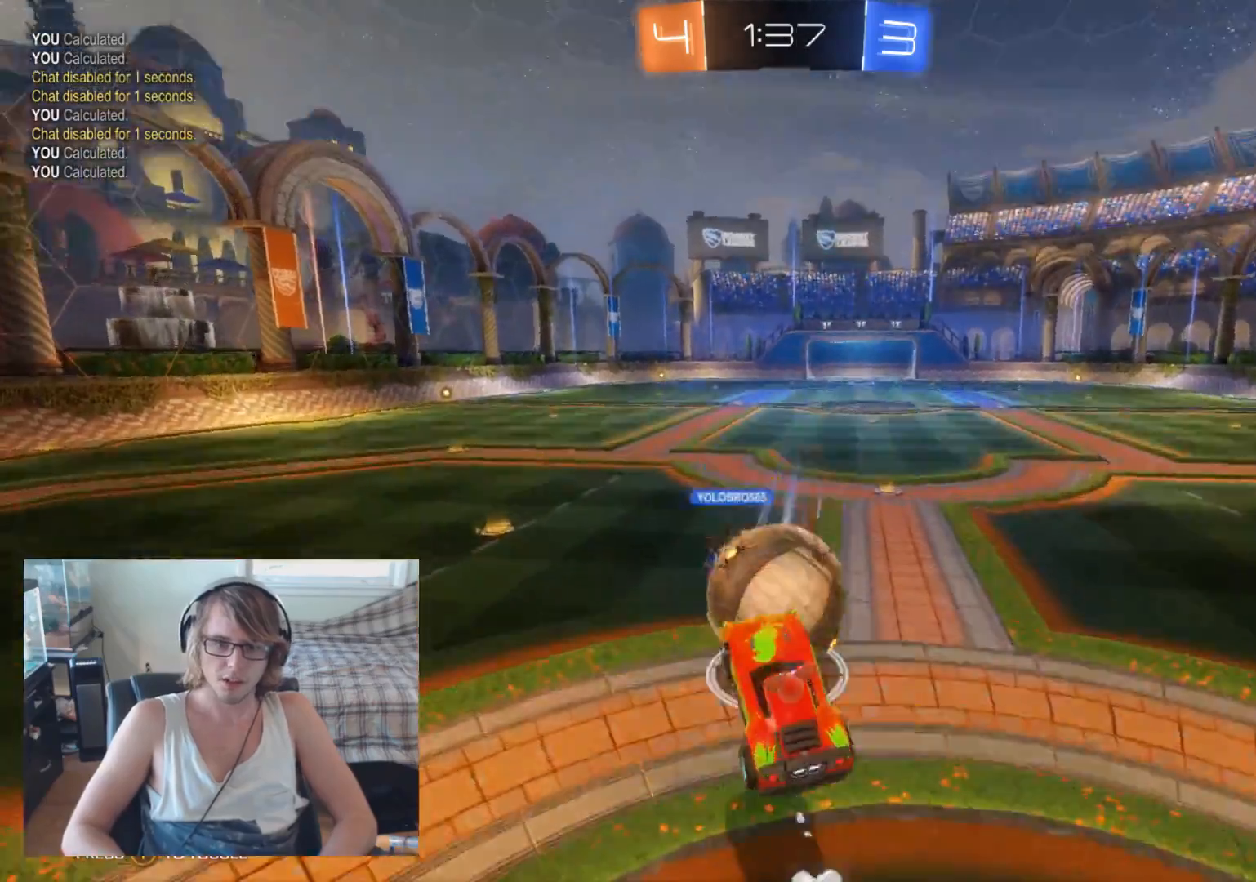
{"buttons": ["R2"], "left_stick": "up-right", "right_stick": "center", "events": [[67, "A", "down"], [200, "A", "up"], [467, "left_stick", "up-right"]]}
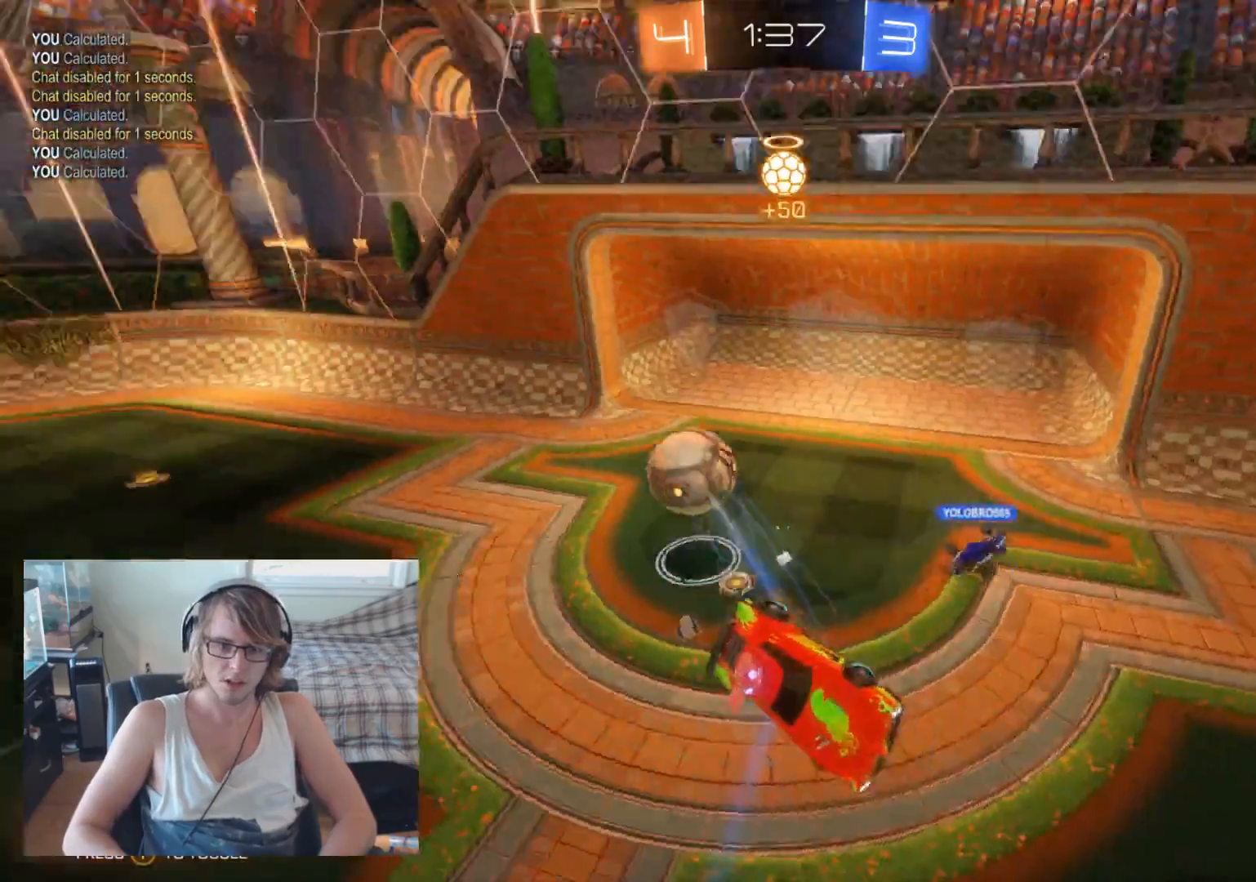
{"buttons": ["R2"], "left_stick": "center", "right_stick": "center", "events": [[433, "left_stick", "center"]]}
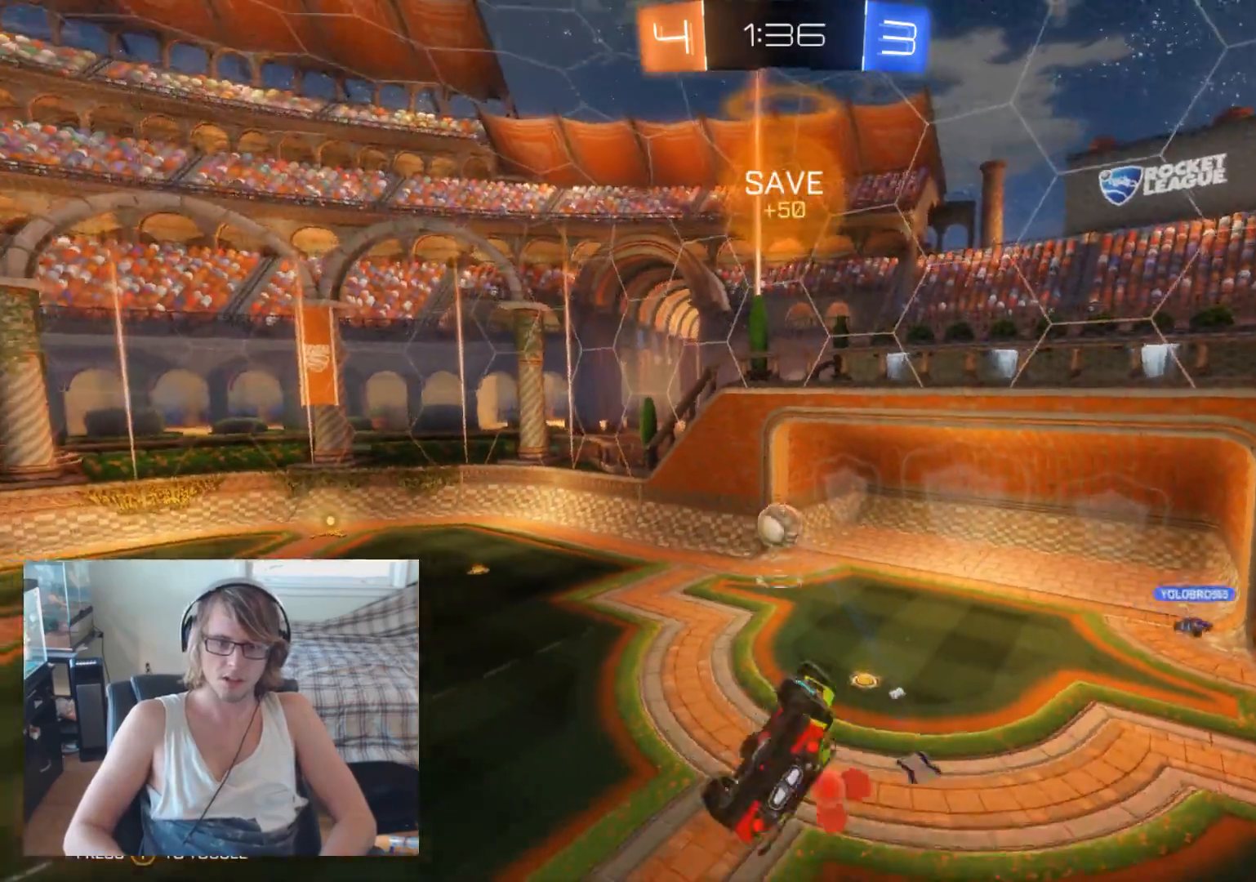
{"buttons": ["R2"], "left_stick": "left", "right_stick": "center", "events": [[100, "left_stick", "up-right"], [233, "left_stick", "center"], [400, "left_stick", "left"]]}
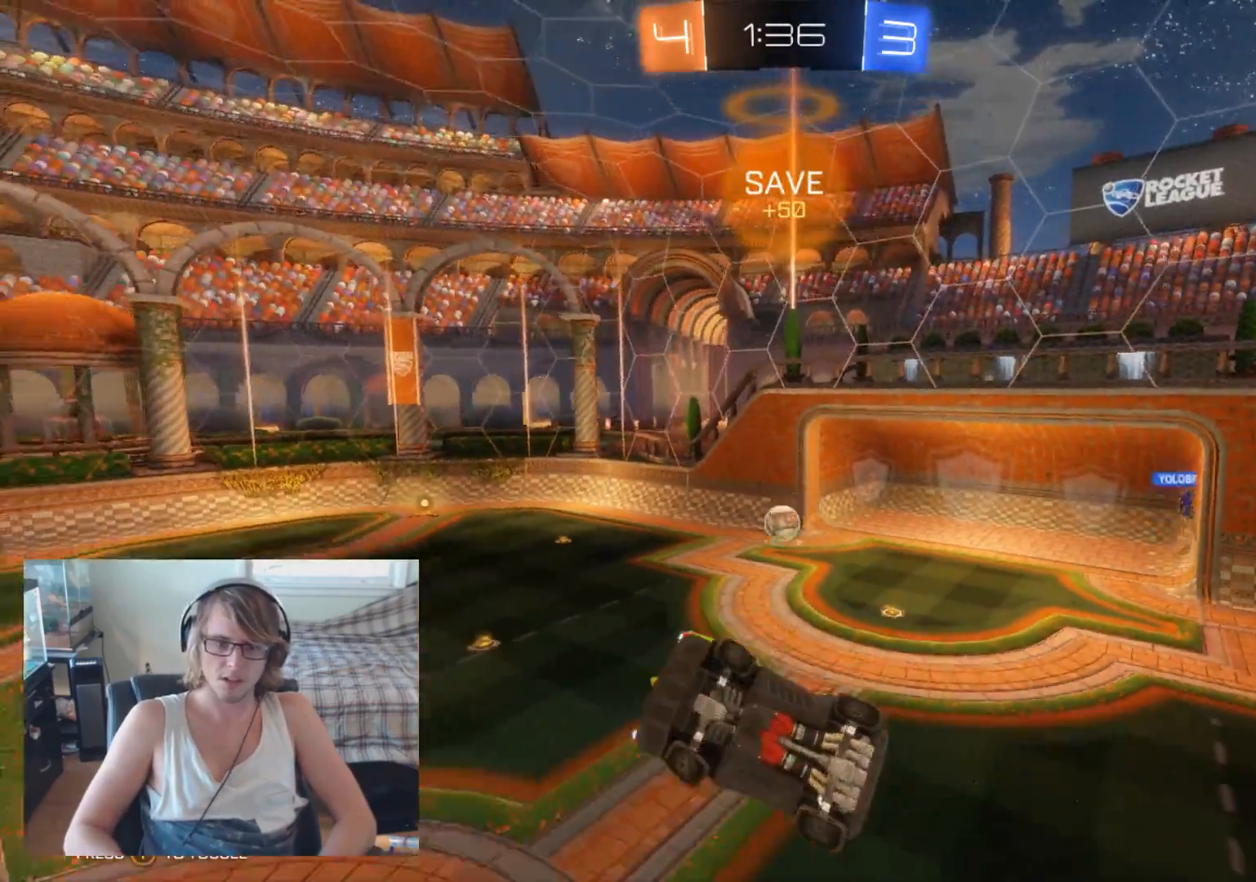
{"buttons": ["R2"], "left_stick": "center", "right_stick": "center", "events": [[100, "left_stick", "center"], [167, "left_stick", "down-right"], [400, "left_stick", "center"]]}
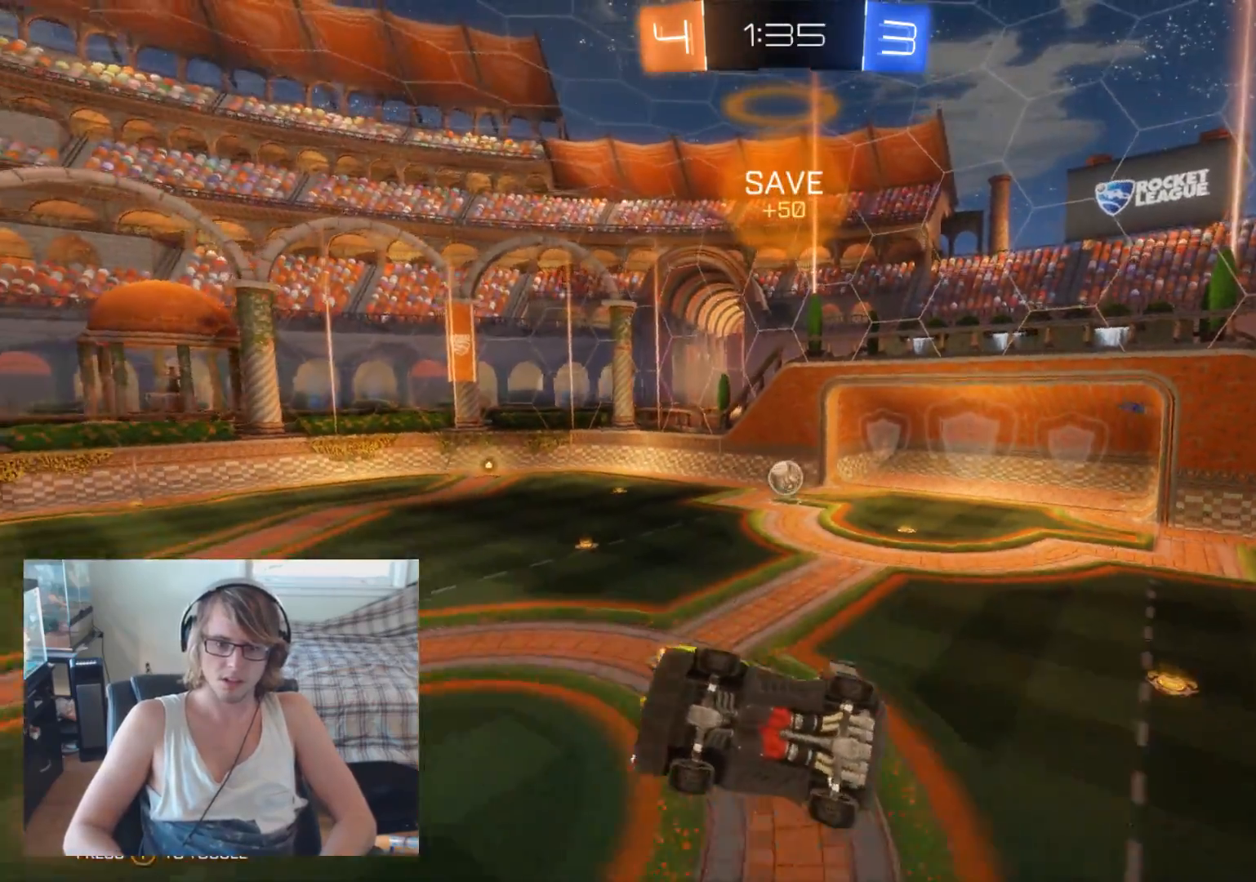
{"buttons": ["R2"], "left_stick": "center", "right_stick": "center", "events": [[33, "left_stick", "down-right"], [200, "left_stick", "center"]]}
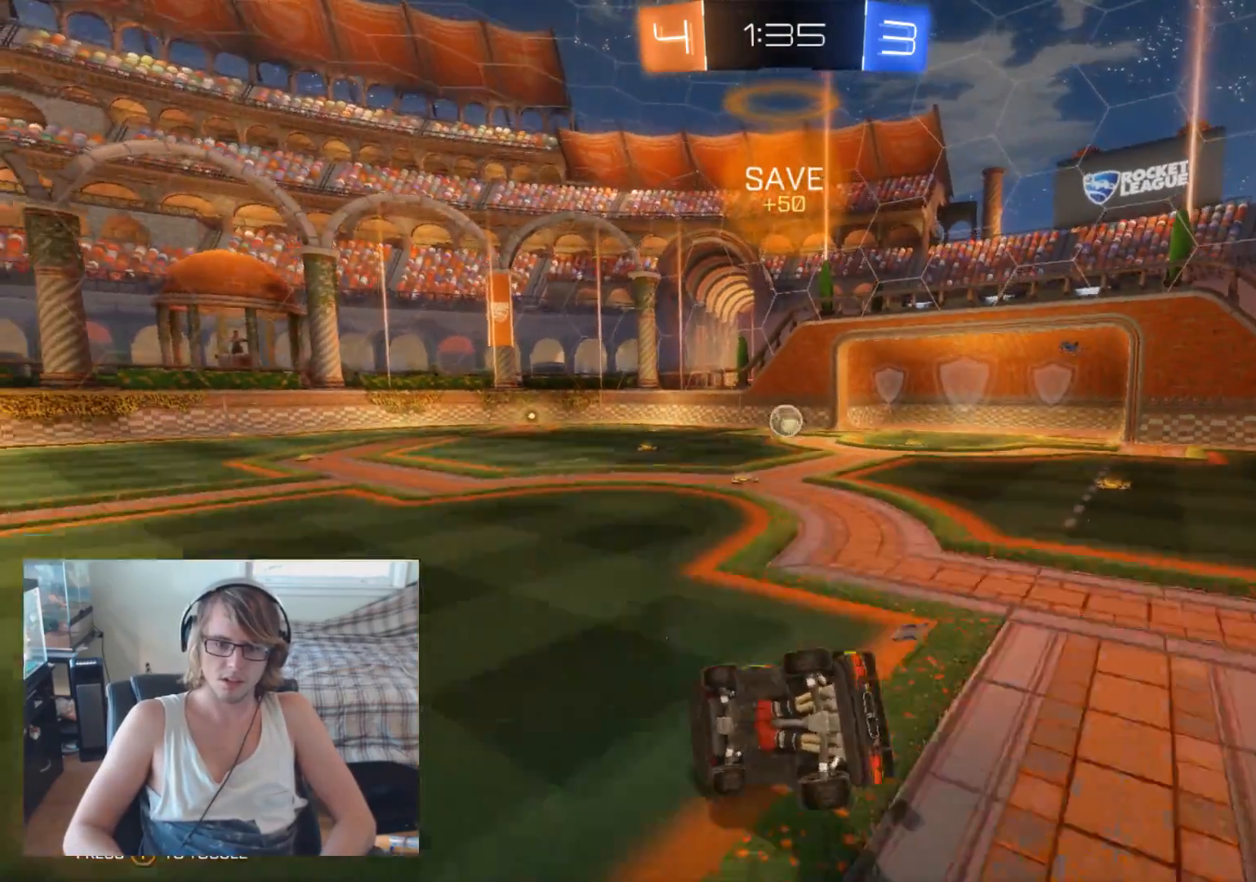
{"buttons": ["R2"], "left_stick": "right", "right_stick": "center", "events": [[467, "left_stick", "right"]]}
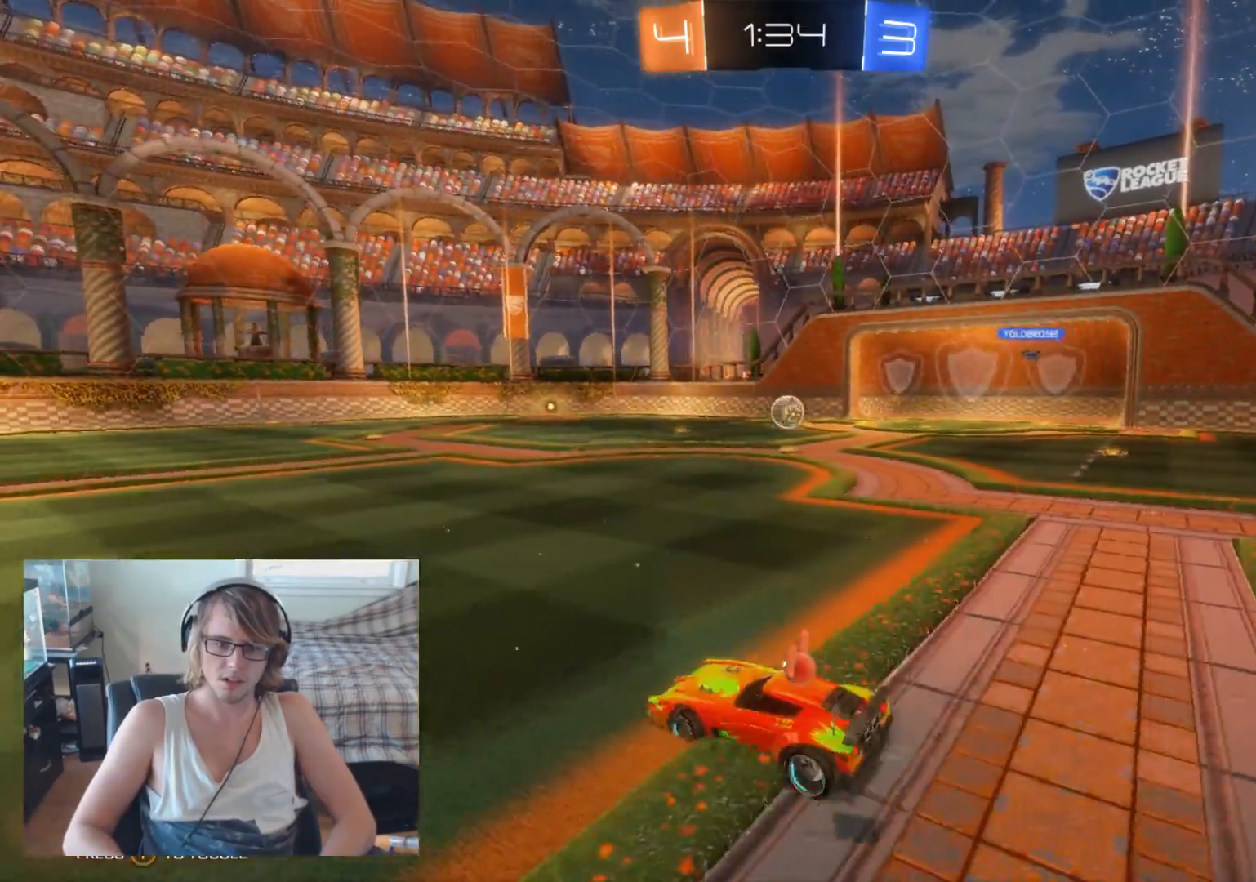
{"buttons": ["R2"], "left_stick": "right", "right_stick": "center", "events": [[367, "left_stick", "center"], [500, "left_stick", "right"]]}
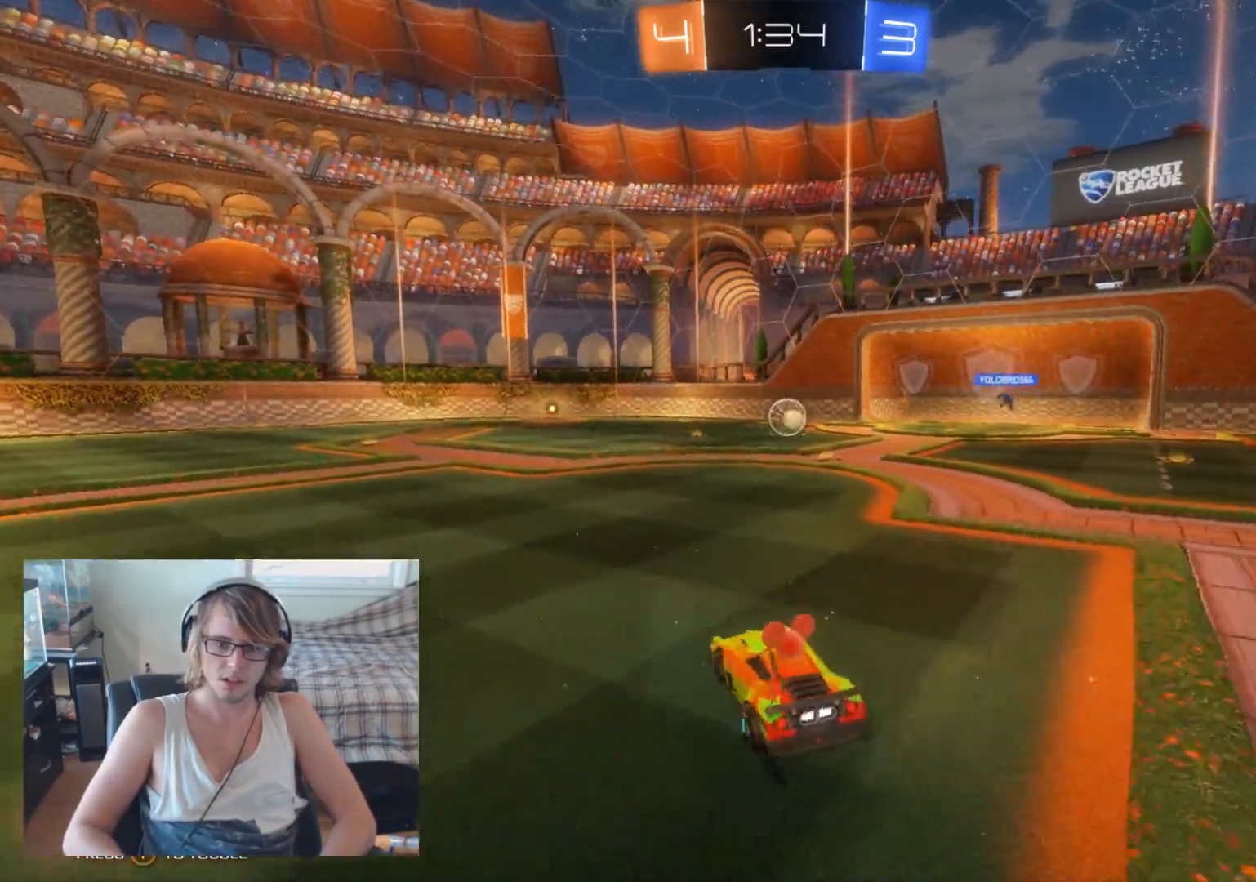
{"buttons": ["R2"], "left_stick": "center", "right_stick": "center", "events": [[100, "B", "down"], [133, "left_stick", "center"], [200, "B", "up"], [300, "B", "down"], [400, "B", "up"]]}
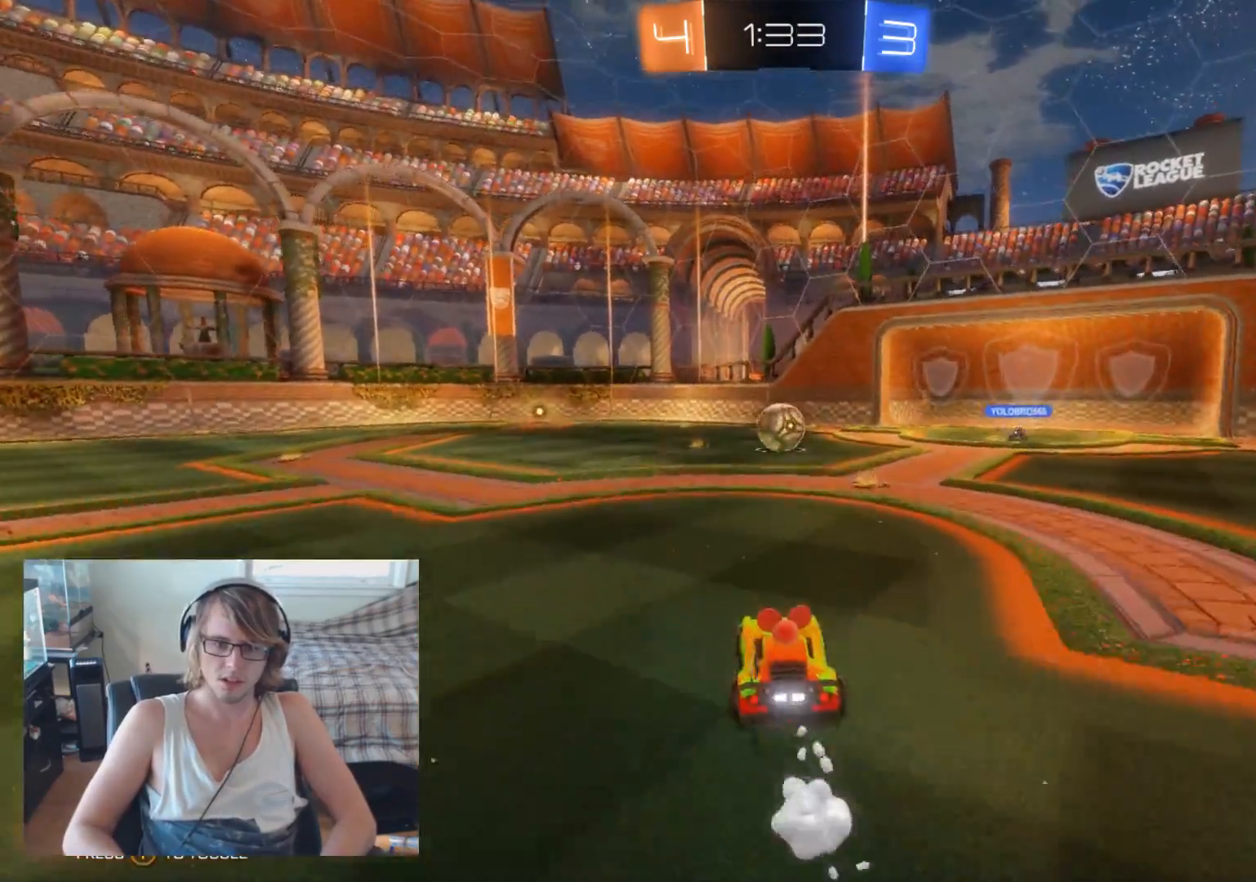
{"buttons": ["R2"], "left_stick": "center", "right_stick": "center", "events": [[233, "B", "down"], [367, "B", "up"]]}
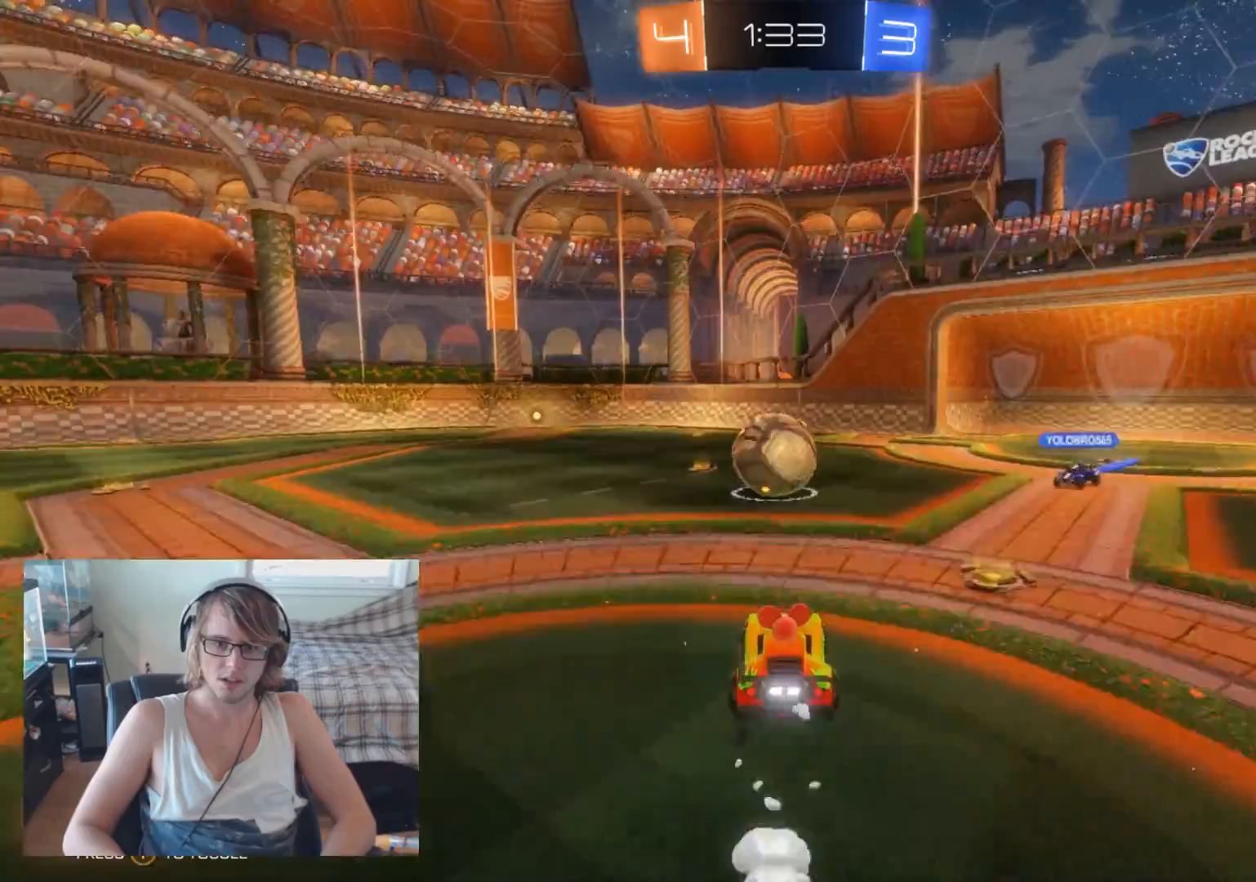
{"buttons": ["R2"], "left_stick": "center", "right_stick": "center", "events": [[67, "B", "down"], [67, "left_stick", "left"], [200, "B", "up"], [200, "left_stick", "center"], [300, "B", "down"], [300, "left_stick", "up-left"], [433, "B", "up"], [467, "left_stick", "center"]]}
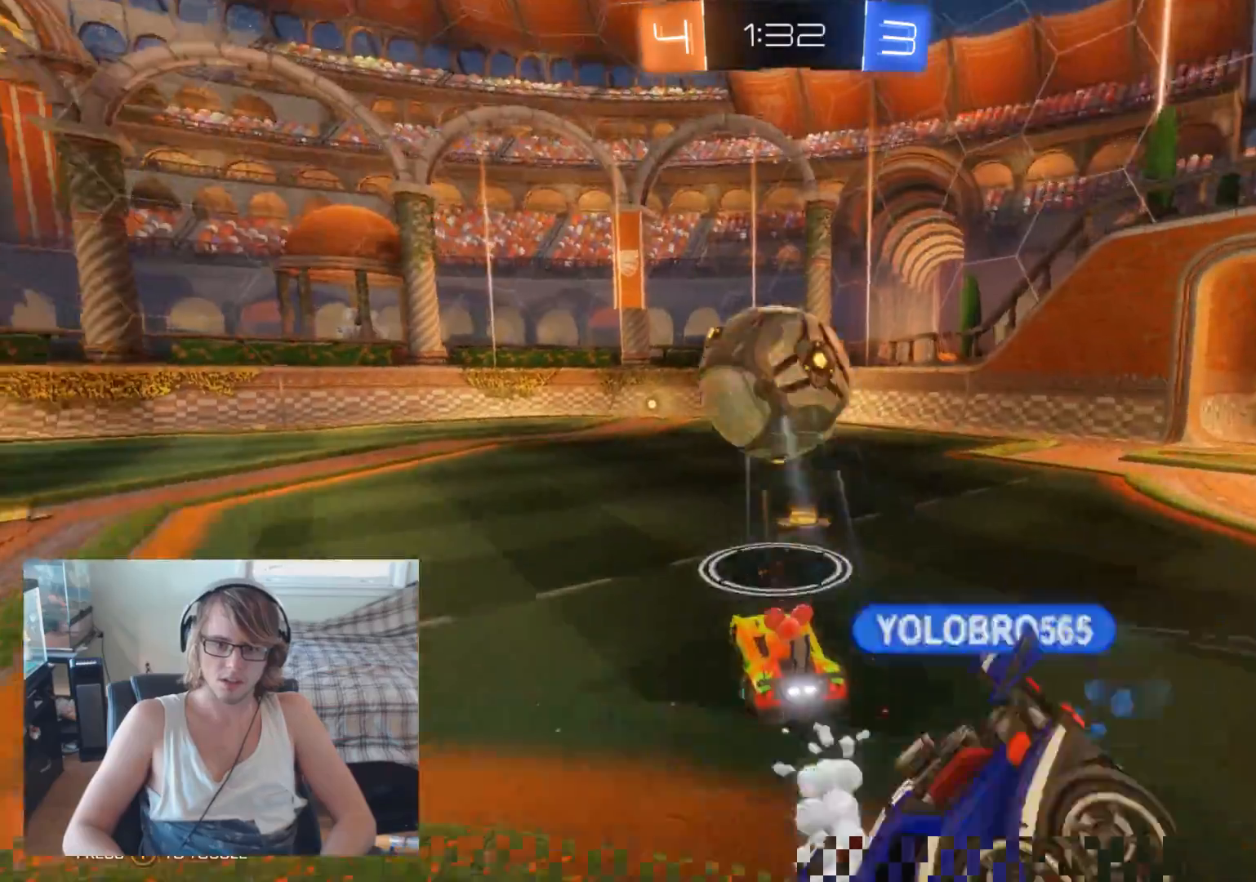
{"buttons": ["R2"], "left_stick": "right", "right_stick": "center", "events": [[400, "left_stick", "right"]]}
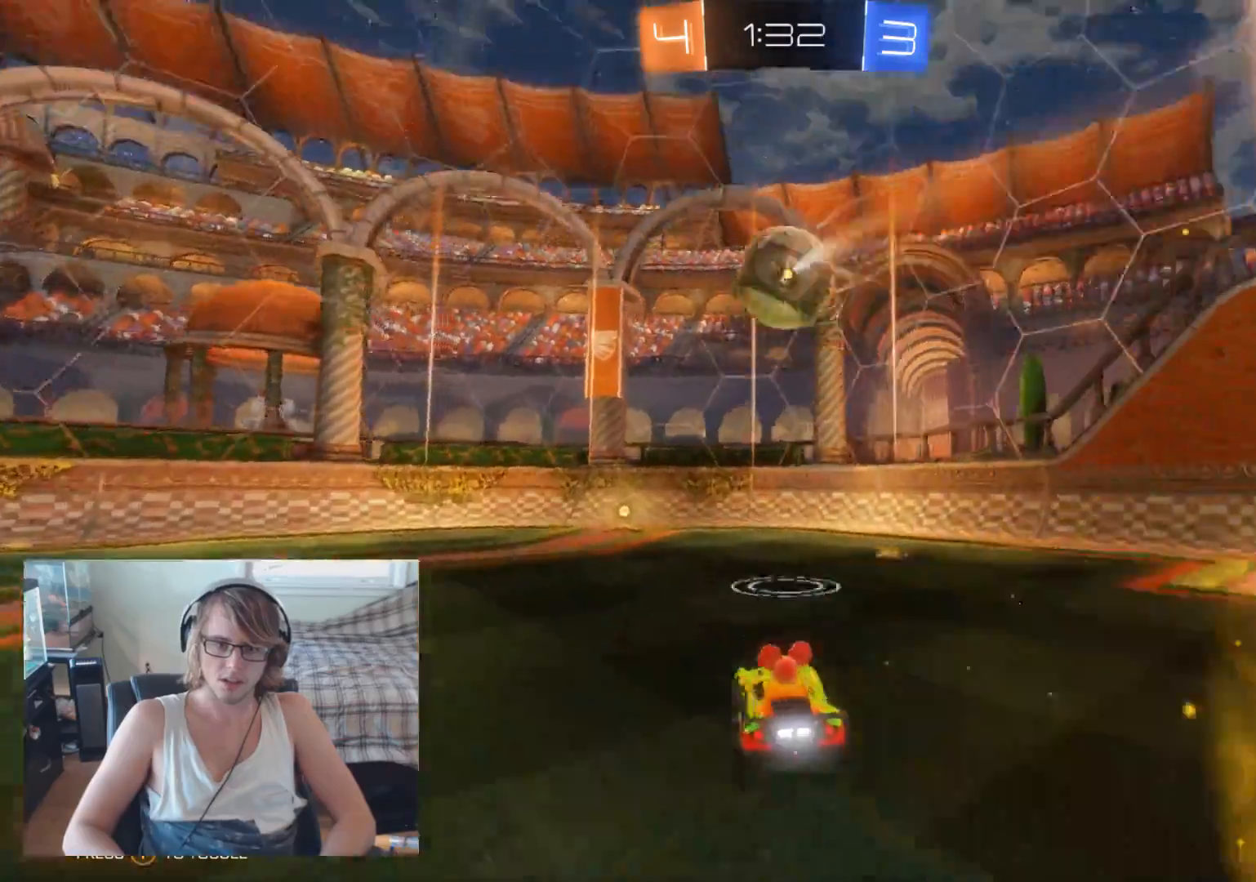
{"buttons": ["R2"], "left_stick": "center", "right_stick": "center", "events": [[67, "left_stick", "center"], [233, "left_stick", "right"], [467, "left_stick", "center"]]}
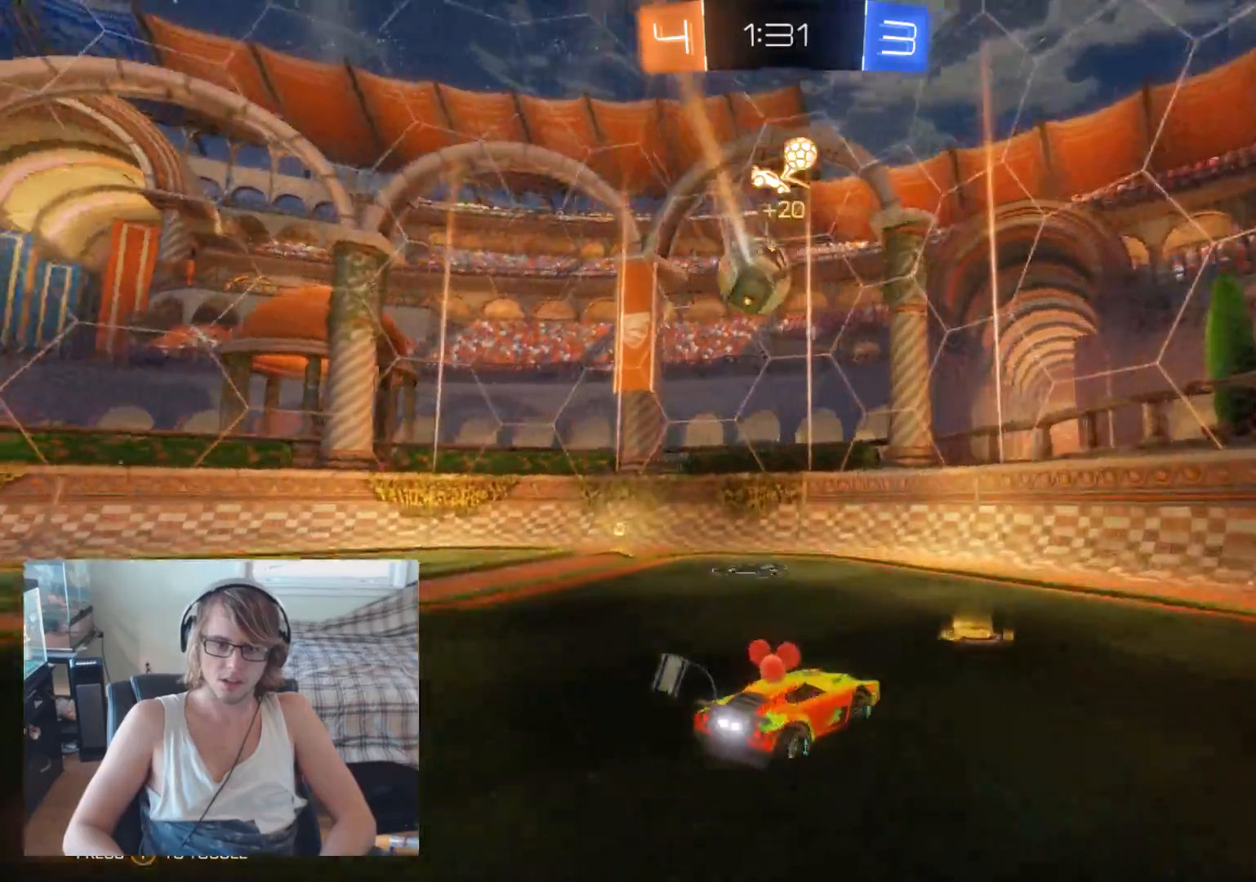
{"buttons": ["R2"], "left_stick": "left", "right_stick": "center", "events": [[100, "left_stick", "left"]]}
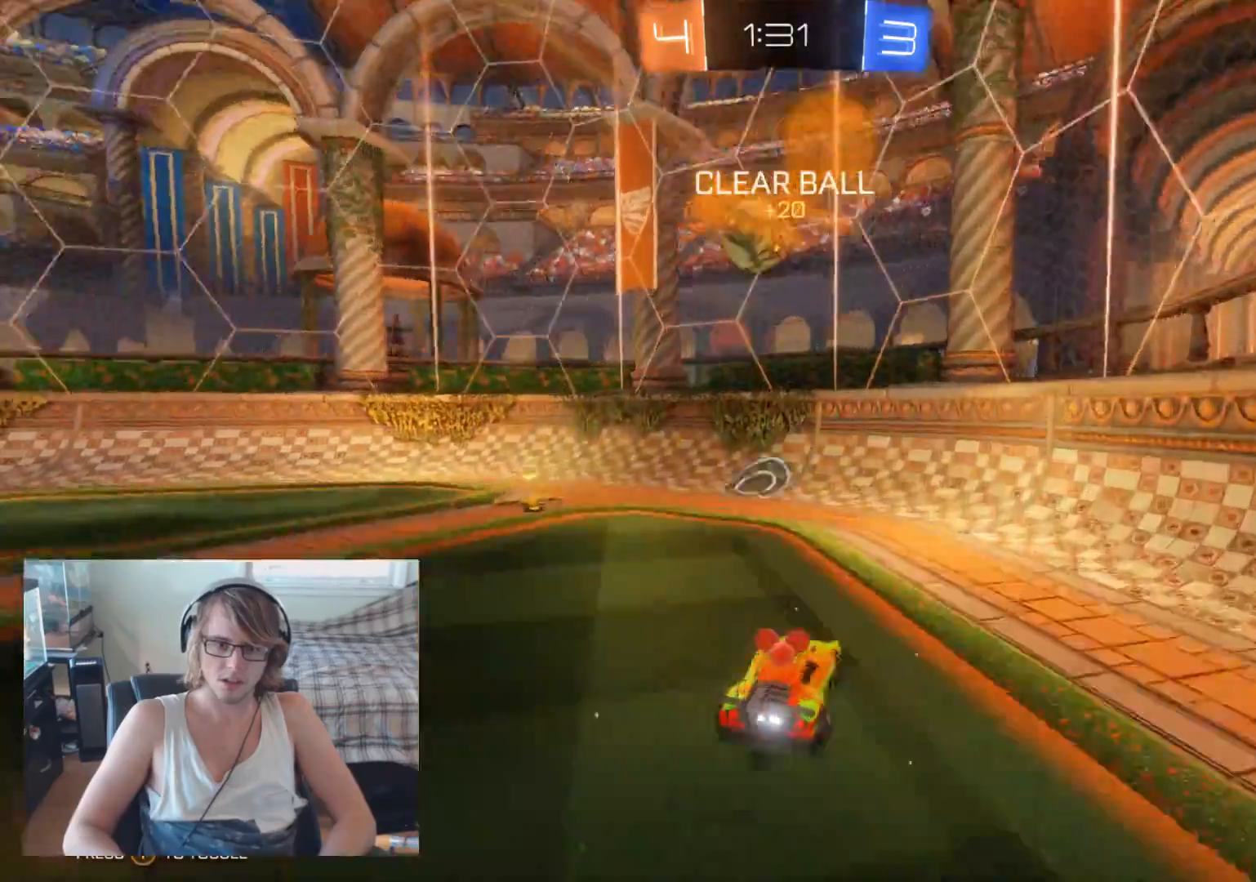
{"buttons": ["R2"], "left_stick": "left", "right_stick": "center", "events": []}